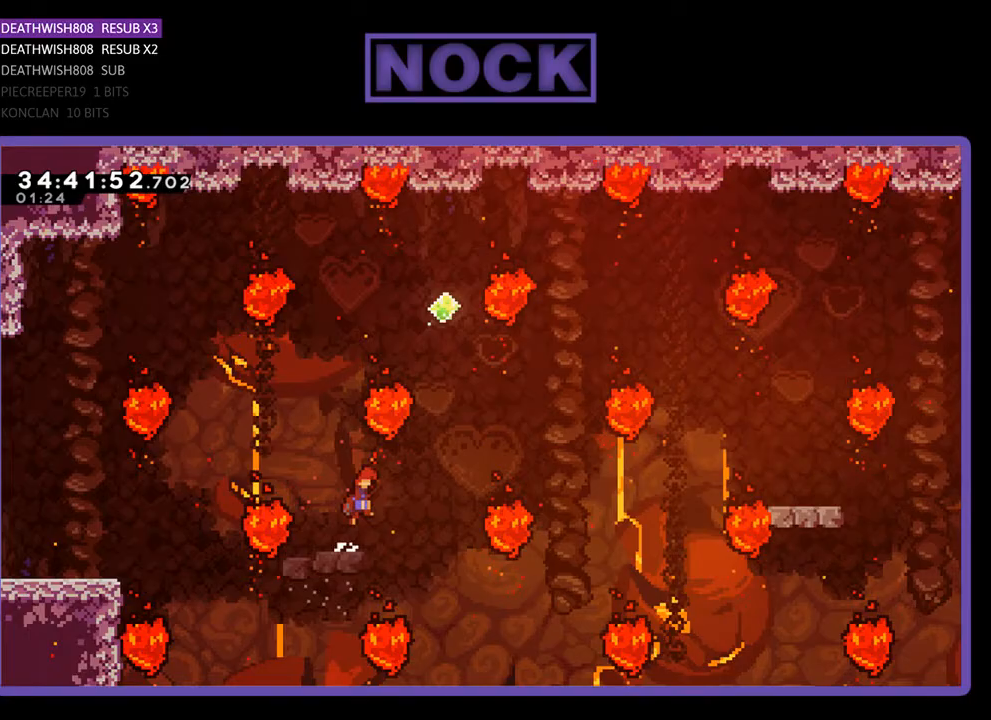
Gameplay with a controller (PlayStation layout); each line is a JSON object with the inputs held at the frame after it. "events" lists button and stick changes between this image and that frame as [ms after this image, input, new state], when the widget could be followed in between. Not read: left_stick right_stick.
{"buttons": ["CIRCLE", "DPAD_UP"], "events": [[200, "CROSS", "up"], [200, "DPAD_UP", "down"], [233, "DPAD_RIGHT", "up"], [333, "CIRCLE", "down"]]}
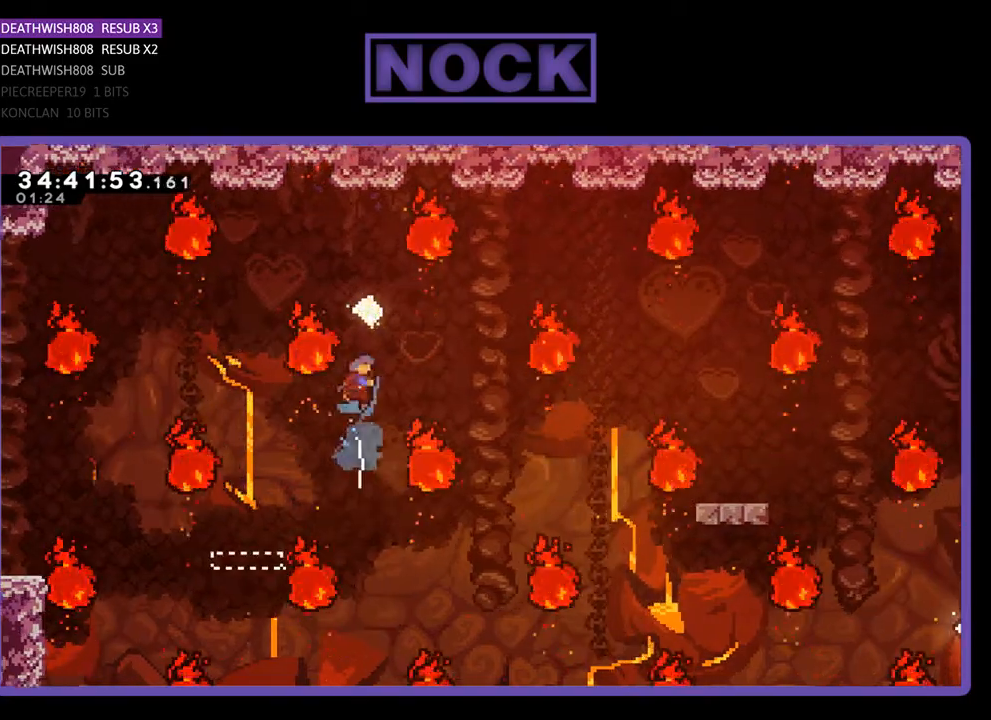
{"buttons": [], "events": [[167, "DPAD_UP", "up"], [200, "CIRCLE", "up"]]}
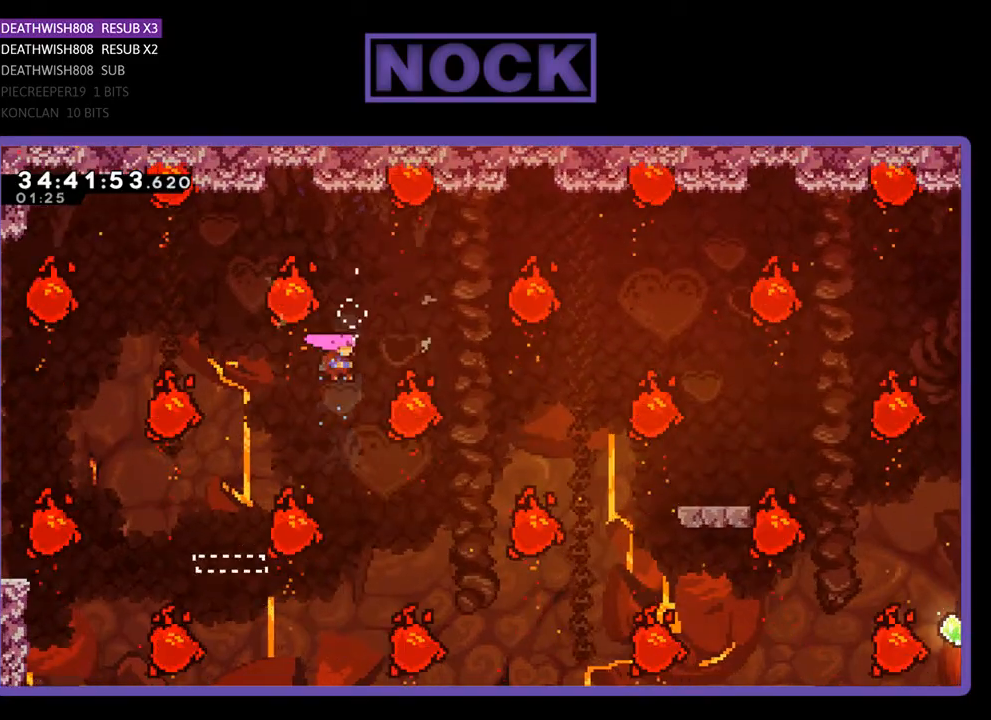
{"buttons": ["DPAD_UP", "DPAD_RIGHT"], "events": [[100, "DPAD_RIGHT", "down"], [167, "DPAD_UP", "down"], [200, "CIRCLE", "down"], [500, "CIRCLE", "up"]]}
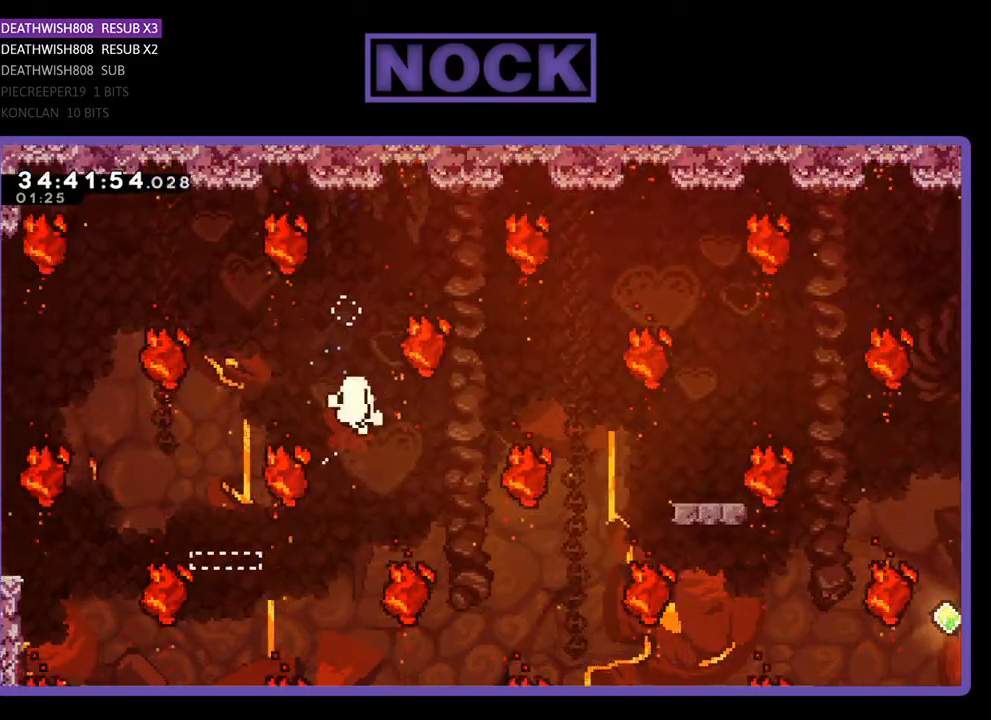
{"buttons": [], "events": [[33, "DPAD_RIGHT", "up"], [100, "DPAD_RIGHT", "down"], [233, "DPAD_RIGHT", "up"], [233, "DPAD_UP", "up"]]}
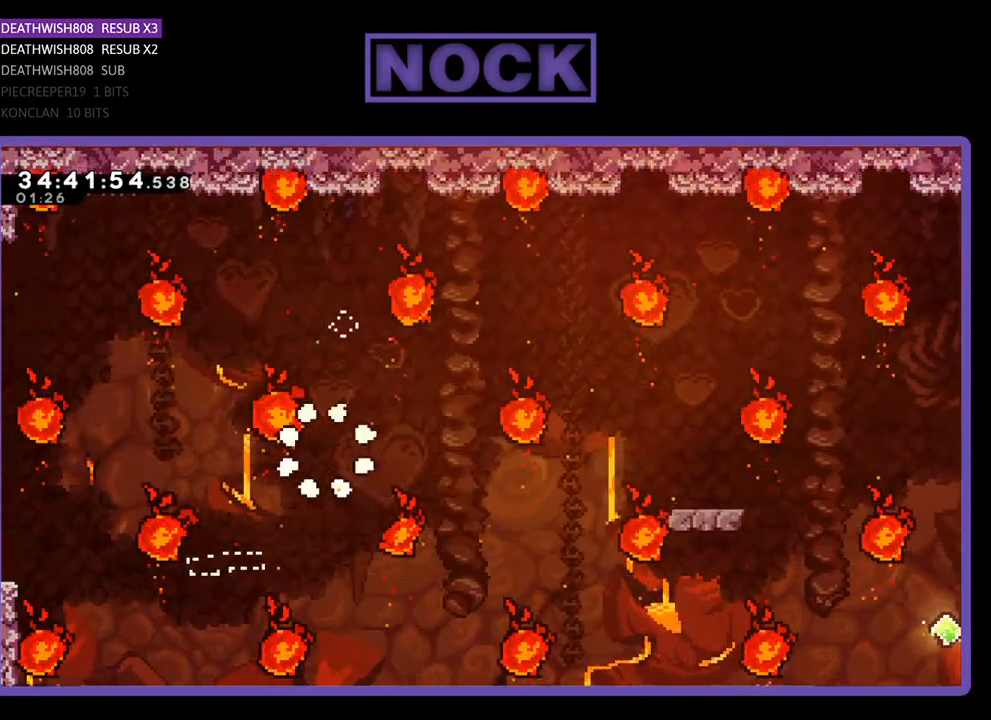
{"buttons": [], "events": []}
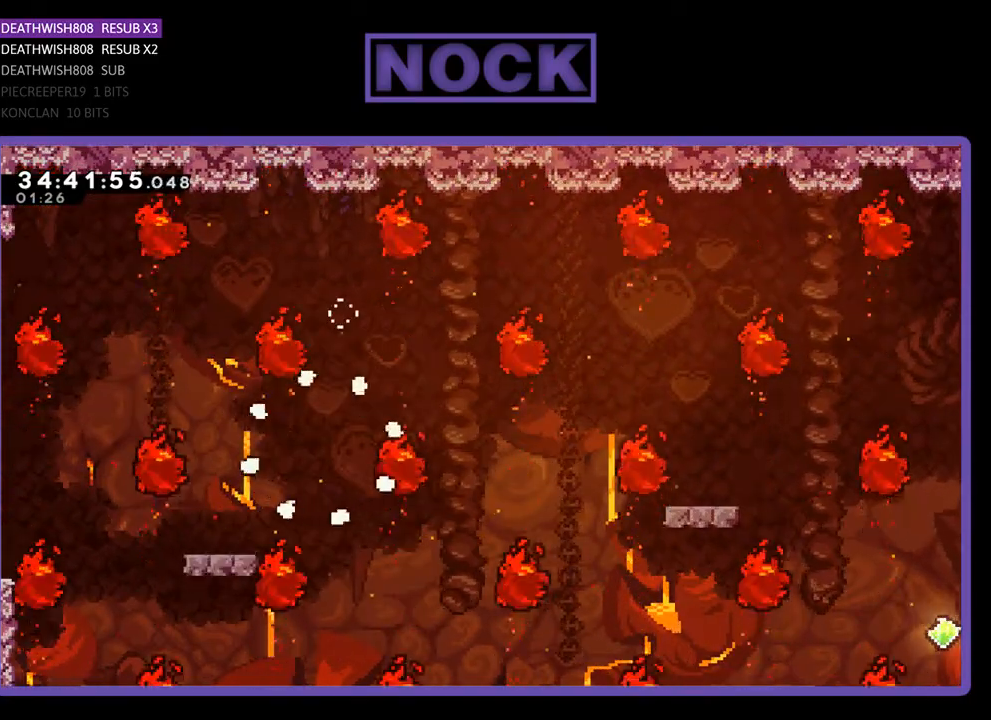
{"buttons": [], "events": []}
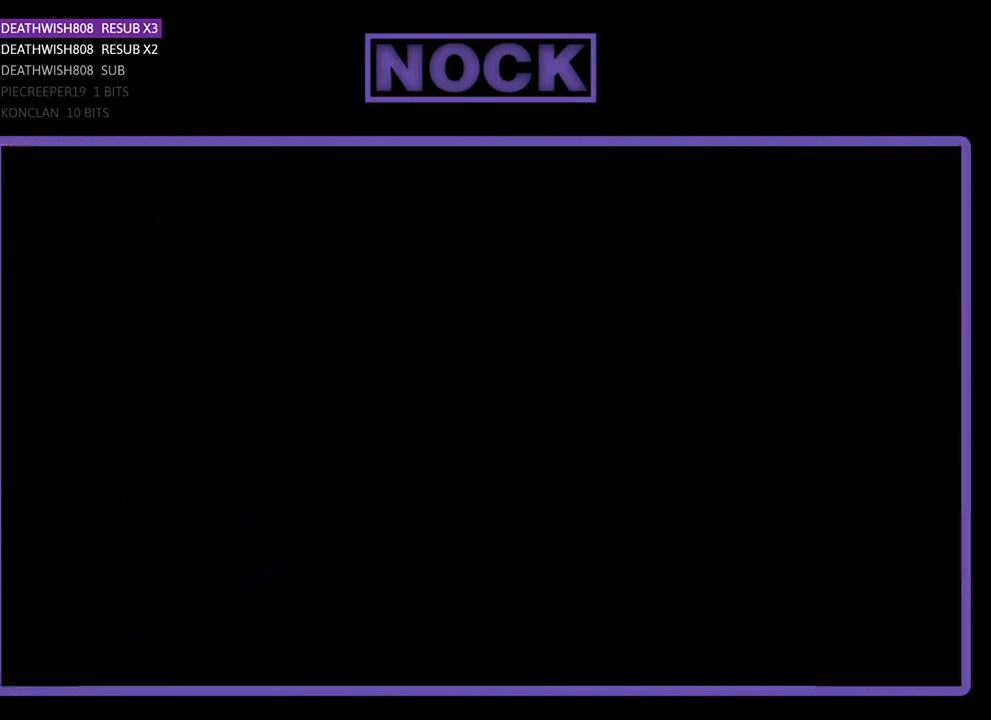
{"buttons": [], "events": []}
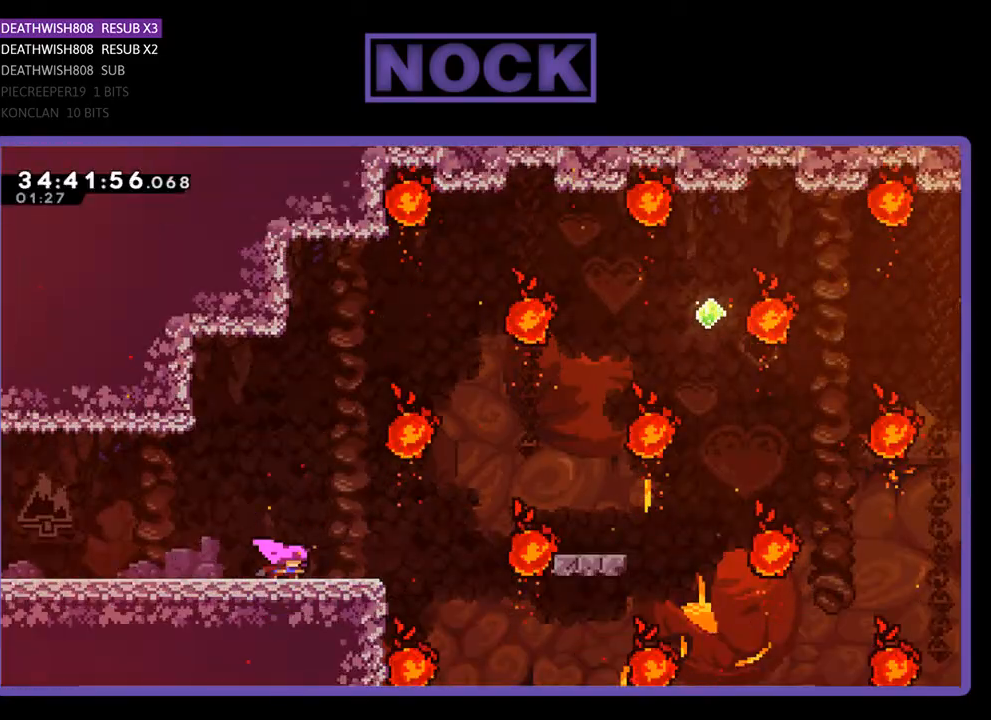
{"buttons": ["CROSS", "DPAD_RIGHT"], "events": [[67, "DPAD_RIGHT", "down"], [367, "CROSS", "down"]]}
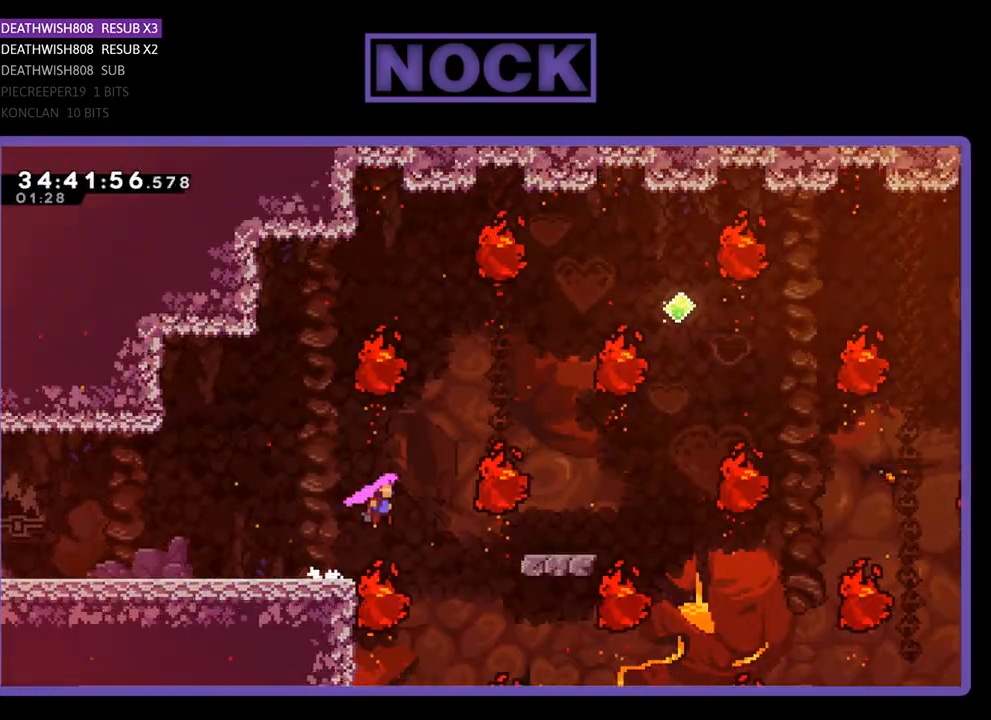
{"buttons": ["CIRCLE", "DPAD_UP"], "events": [[100, "CROSS", "up"], [133, "DPAD_RIGHT", "up"], [233, "DPAD_RIGHT", "down"], [267, "DPAD_UP", "down"], [467, "CIRCLE", "down"], [467, "DPAD_RIGHT", "up"]]}
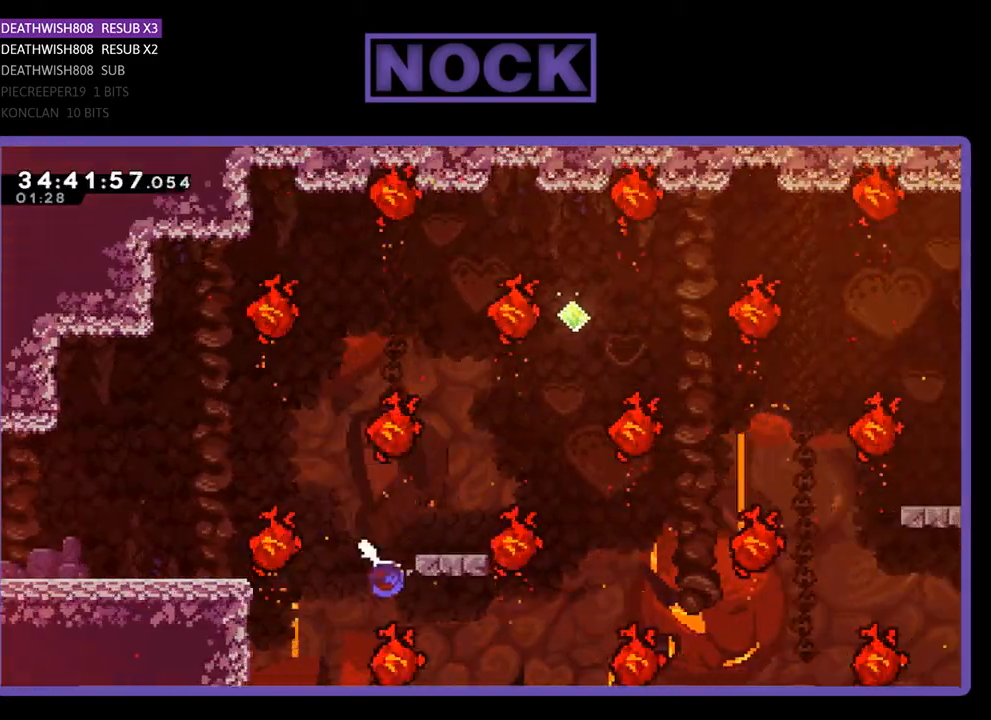
{"buttons": ["DPAD_UP", "DPAD_RIGHT"], "events": [[167, "CIRCLE", "up"], [300, "DPAD_UP", "up"], [467, "DPAD_RIGHT", "down"], [467, "DPAD_UP", "down"]]}
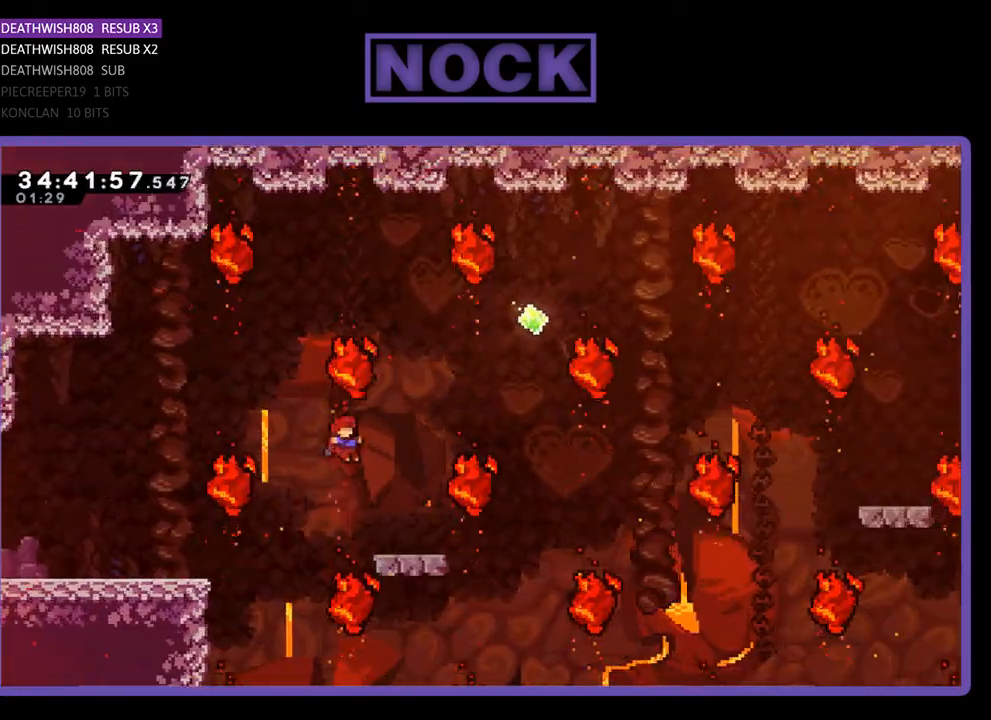
{"buttons": [], "events": [[67, "DPAD_UP", "up"], [200, "DPAD_RIGHT", "up"], [433, "DPAD_RIGHT", "down"], [467, "DPAD_RIGHT", "up"]]}
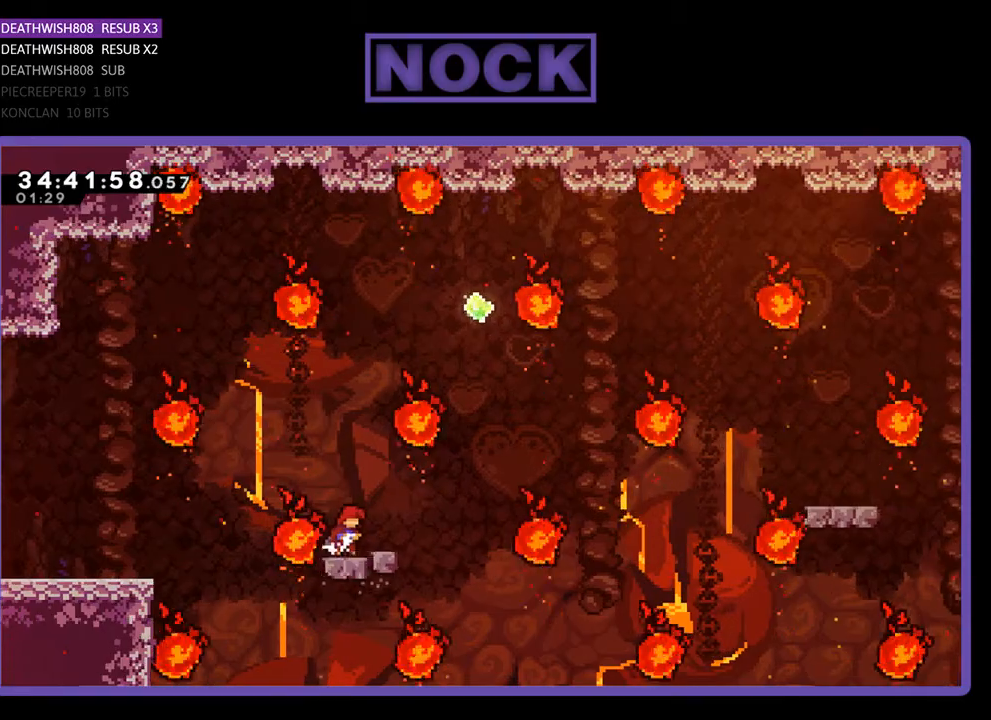
{"buttons": ["DPAD_UP"], "events": [[100, "DPAD_RIGHT", "down"], [133, "CROSS", "down"], [467, "CROSS", "up"], [500, "DPAD_RIGHT", "up"], [500, "DPAD_UP", "down"]]}
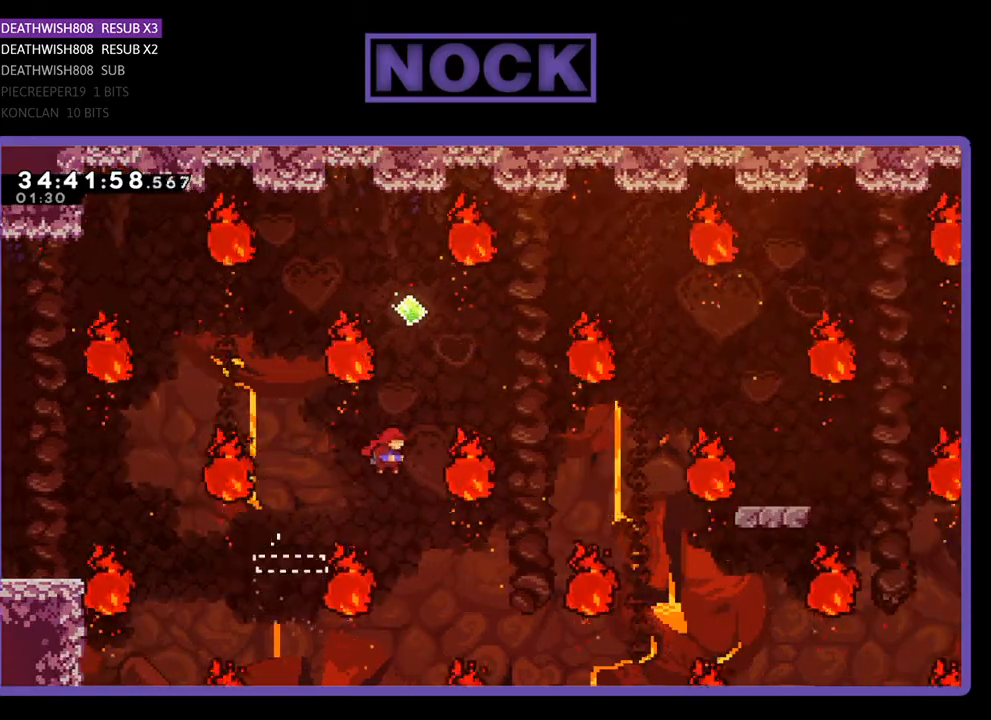
{"buttons": ["CIRCLE"], "events": [[133, "CIRCLE", "down"], [467, "DPAD_UP", "up"]]}
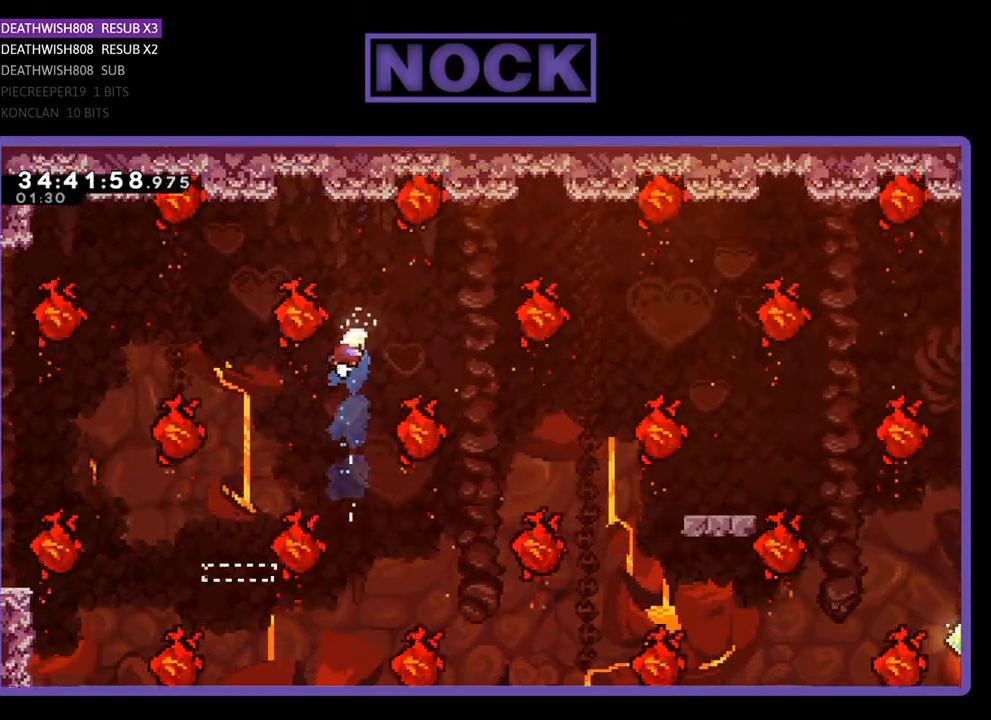
{"buttons": ["CIRCLE", "DPAD_UP", "DPAD_RIGHT"], "events": [[100, "CIRCLE", "up"], [300, "DPAD_RIGHT", "down"], [467, "DPAD_UP", "down"], [500, "CIRCLE", "down"]]}
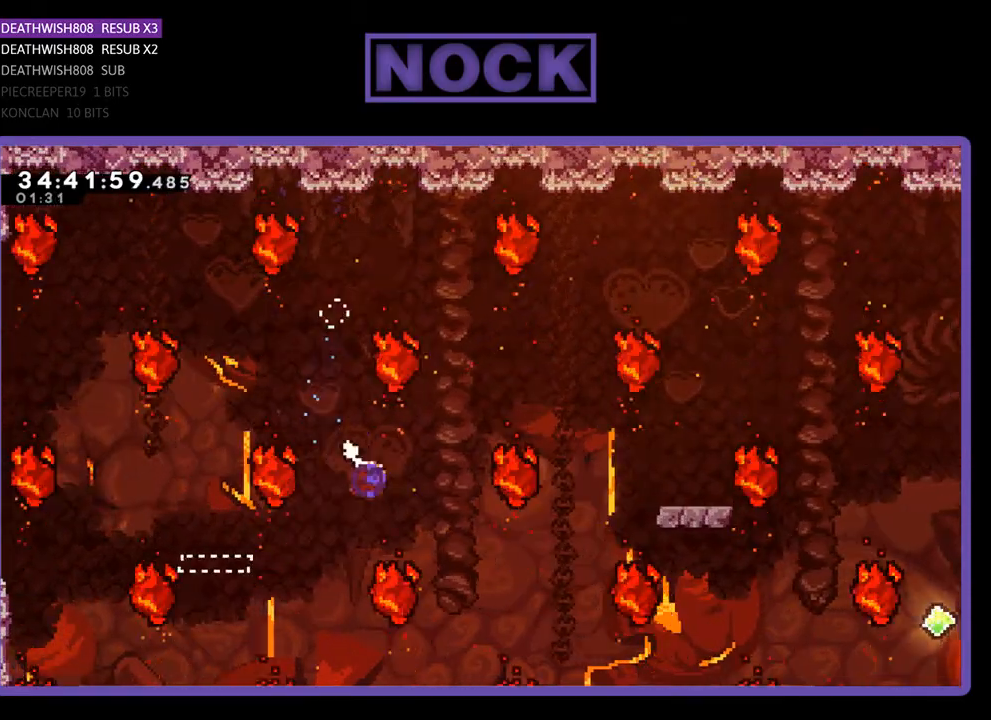
{"buttons": ["CIRCLE", "DPAD_UP", "DPAD_RIGHT"], "events": []}
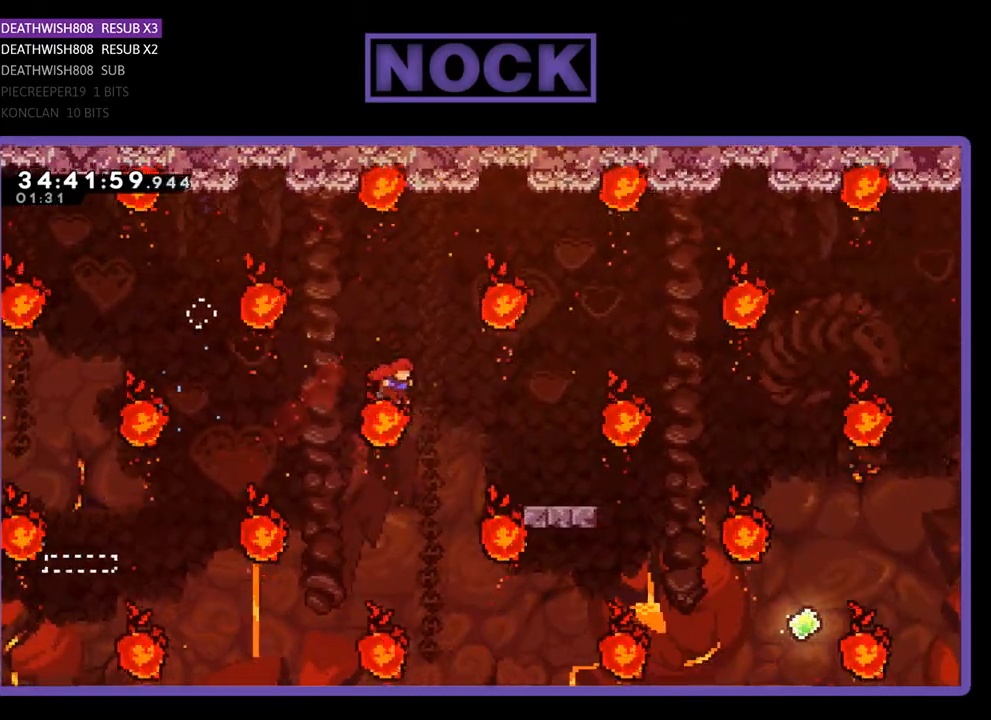
{"buttons": [], "events": [[167, "CIRCLE", "up"], [233, "DPAD_RIGHT", "up"], [267, "CIRCLE", "down"], [467, "CIRCLE", "up"], [467, "DPAD_UP", "up"]]}
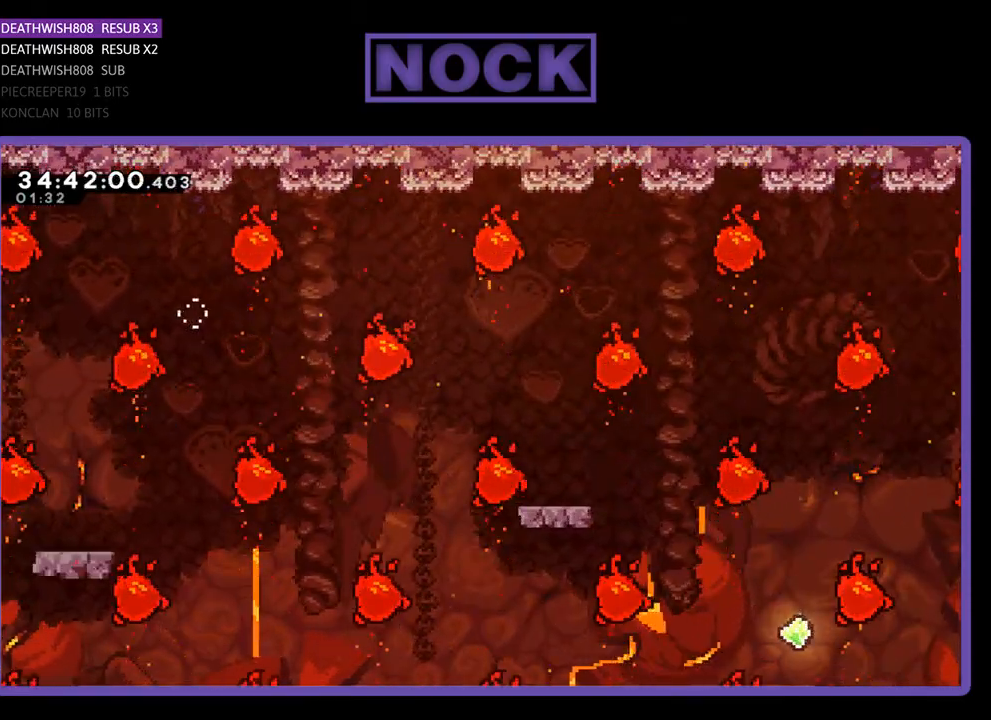
{"buttons": [], "events": []}
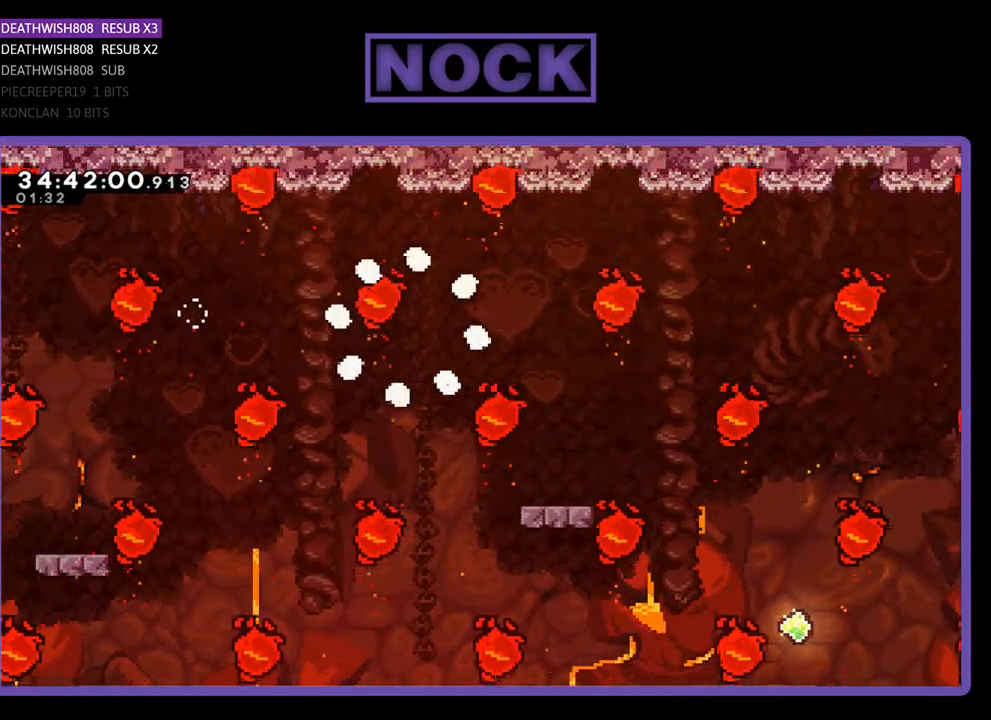
{"buttons": [], "events": []}
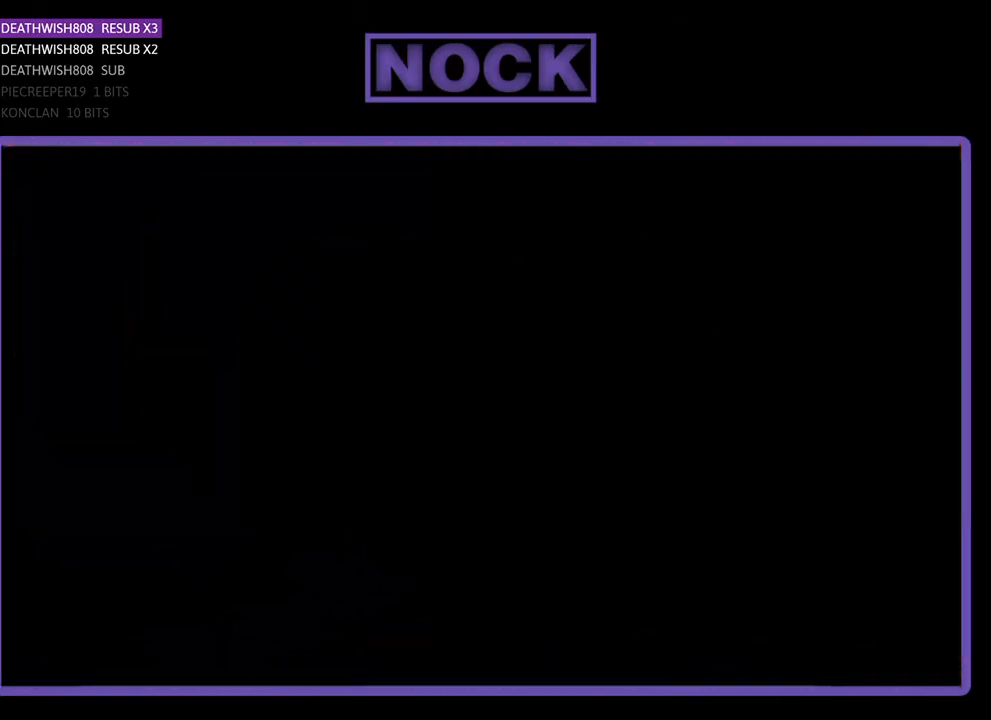
{"buttons": [], "events": []}
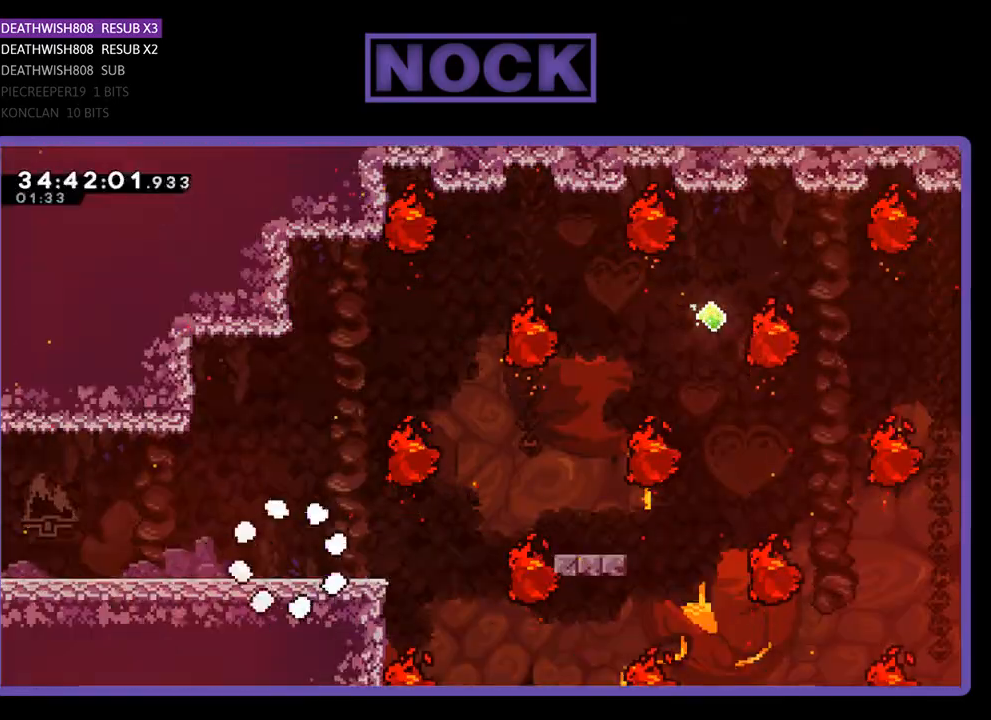
{"buttons": ["DPAD_RIGHT"], "events": [[167, "DPAD_RIGHT", "down"]]}
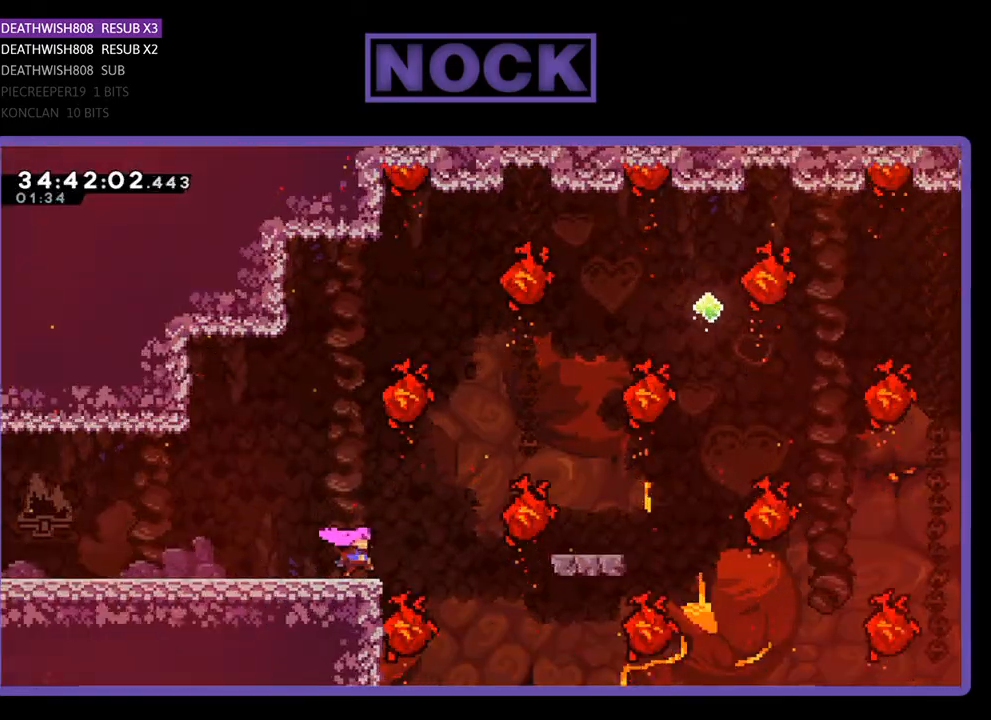
{"buttons": ["DPAD_RIGHT"], "events": [[33, "CROSS", "down"], [267, "CROSS", "up"]]}
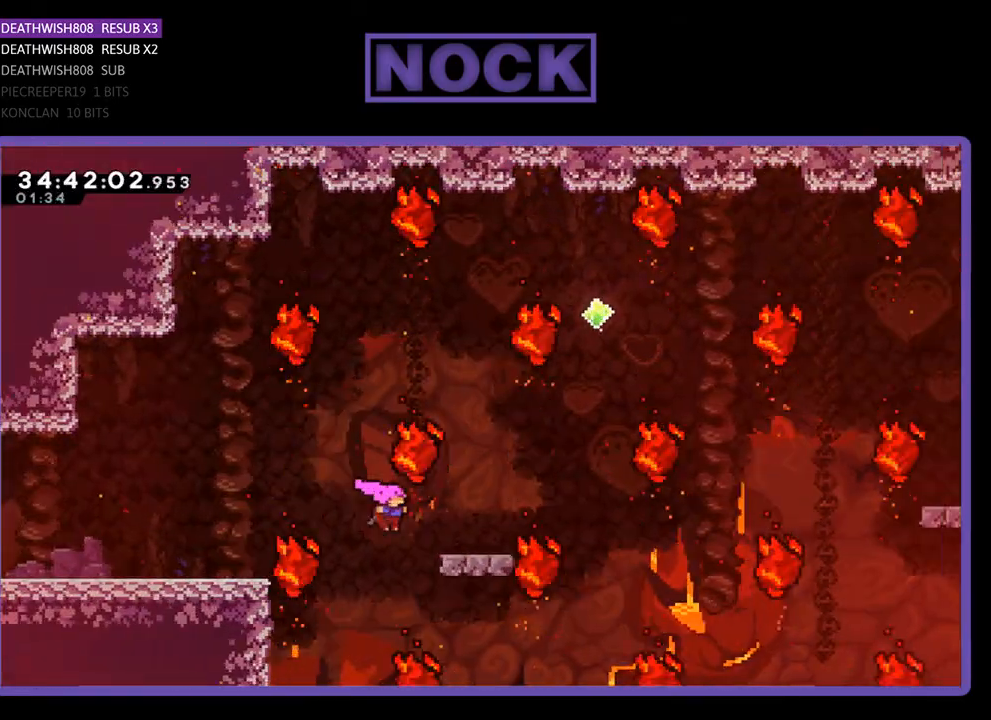
{"buttons": [], "events": [[100, "DPAD_UP", "down"], [167, "CIRCLE", "down"], [200, "DPAD_RIGHT", "up"], [367, "CIRCLE", "up"], [433, "DPAD_UP", "up"]]}
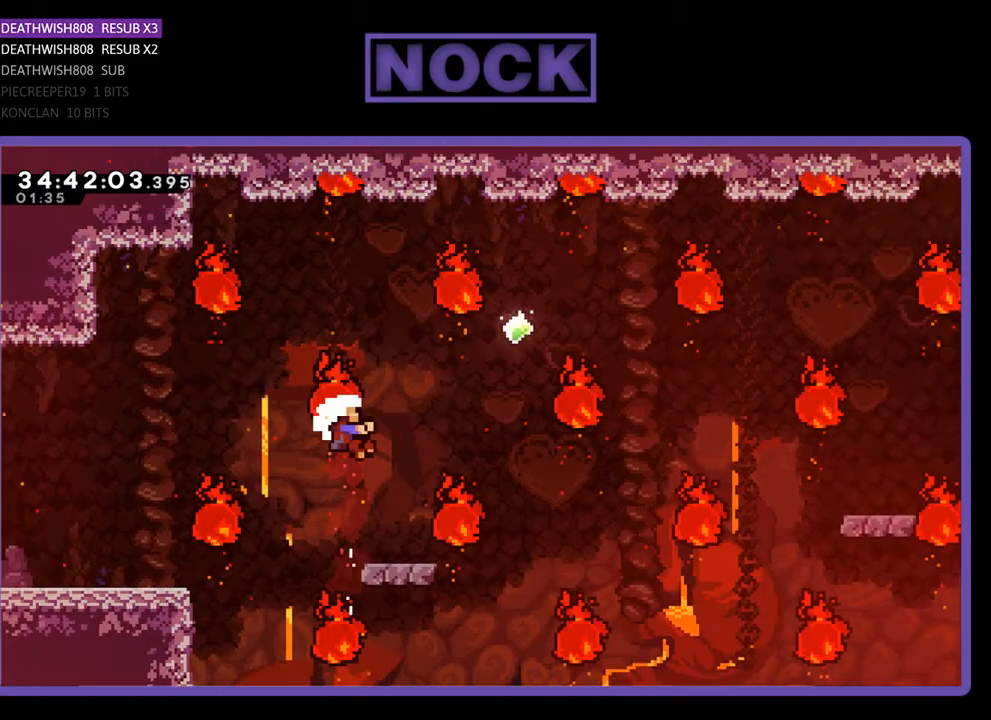
{"buttons": [], "events": [[167, "DPAD_RIGHT", "down"], [333, "DPAD_RIGHT", "up"]]}
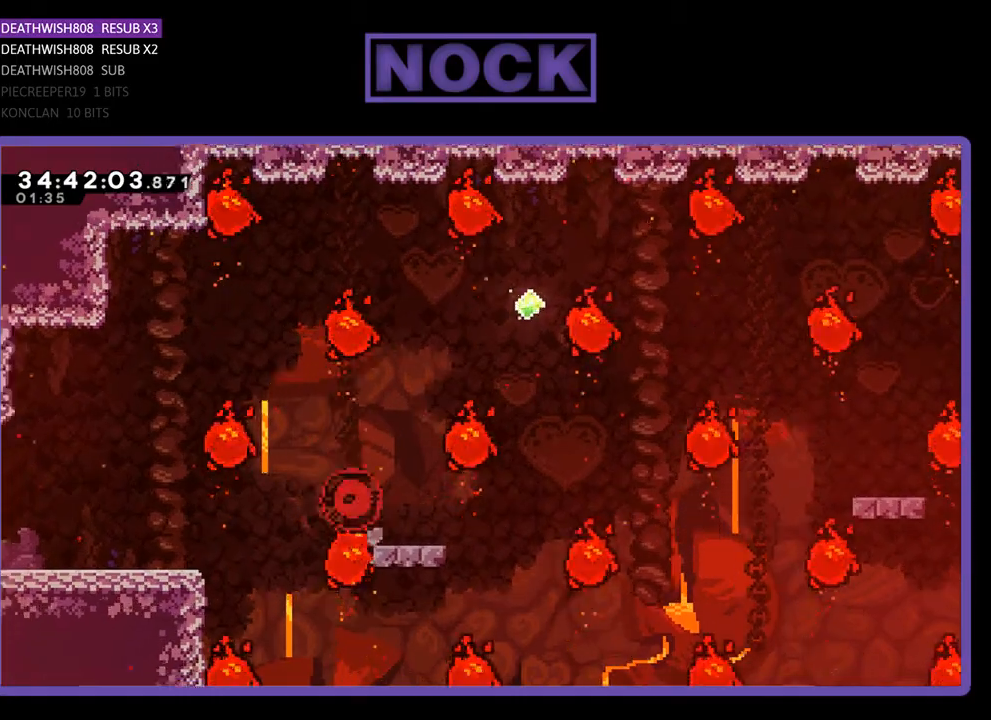
{"buttons": [], "events": []}
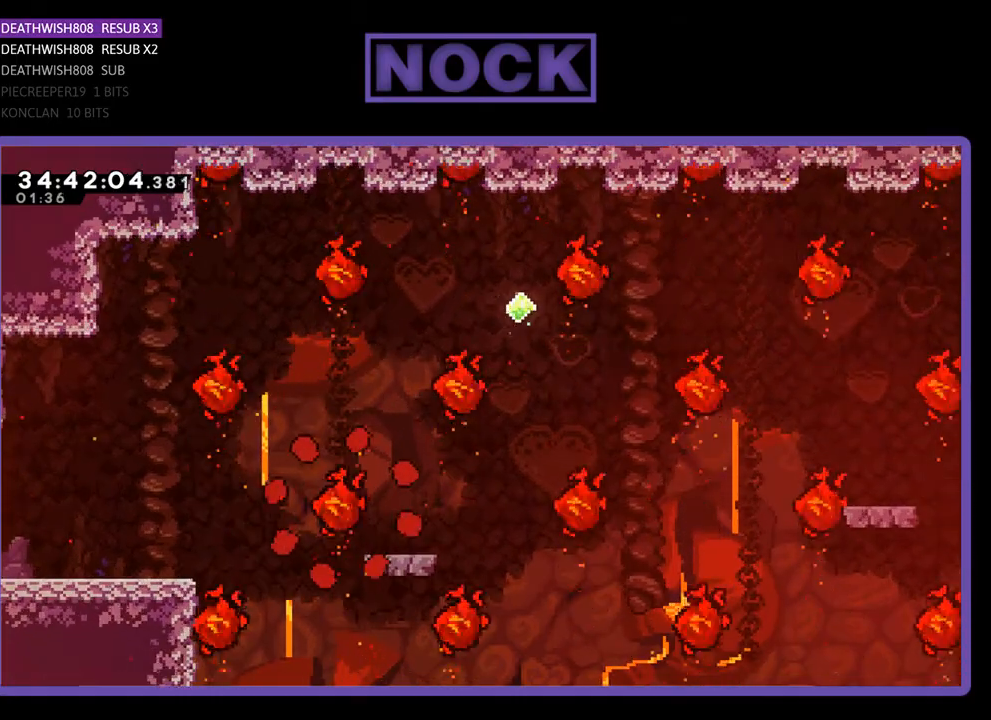
{"buttons": [], "events": []}
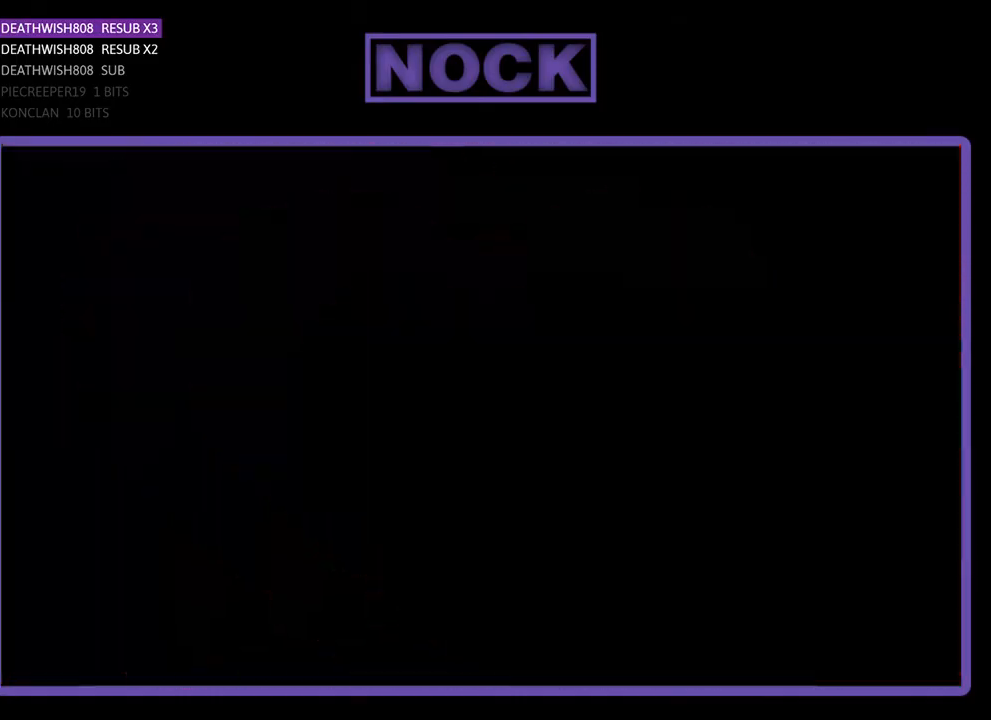
{"buttons": ["DPAD_RIGHT"], "events": [[467, "DPAD_RIGHT", "down"]]}
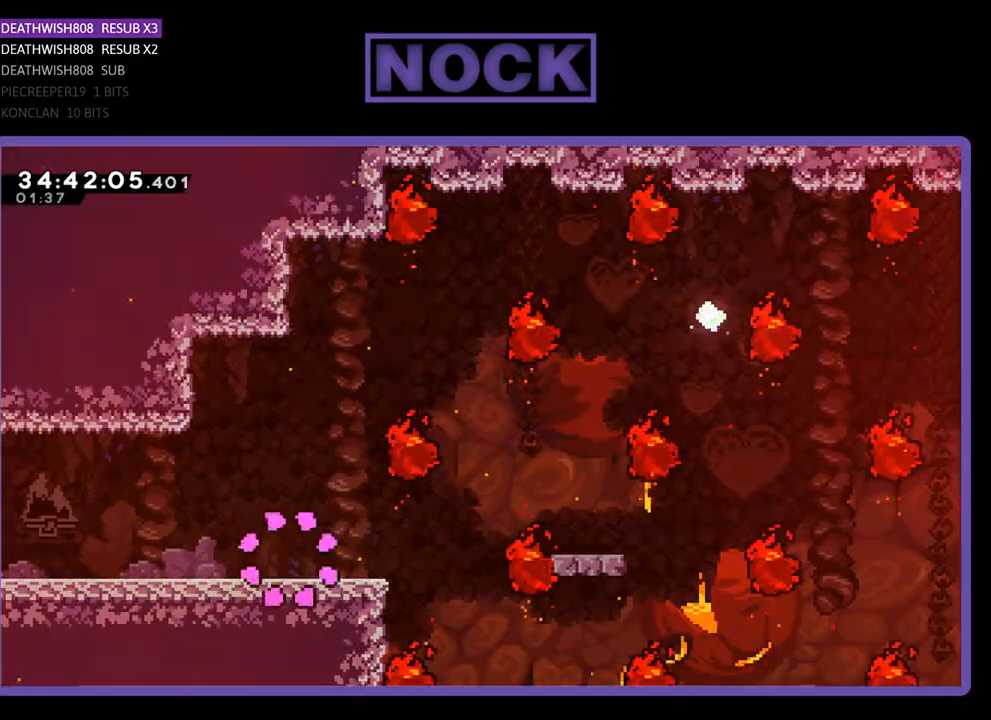
{"buttons": ["CROSS", "DPAD_RIGHT"], "events": [[467, "CROSS", "down"]]}
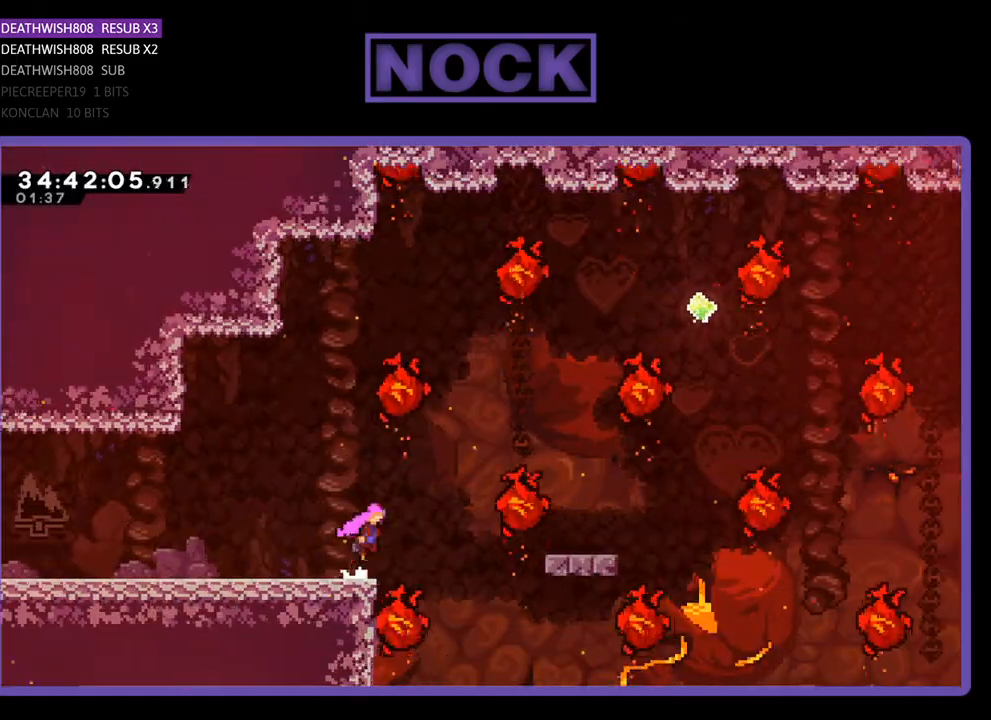
{"buttons": ["DPAD_RIGHT"], "events": [[167, "CROSS", "up"]]}
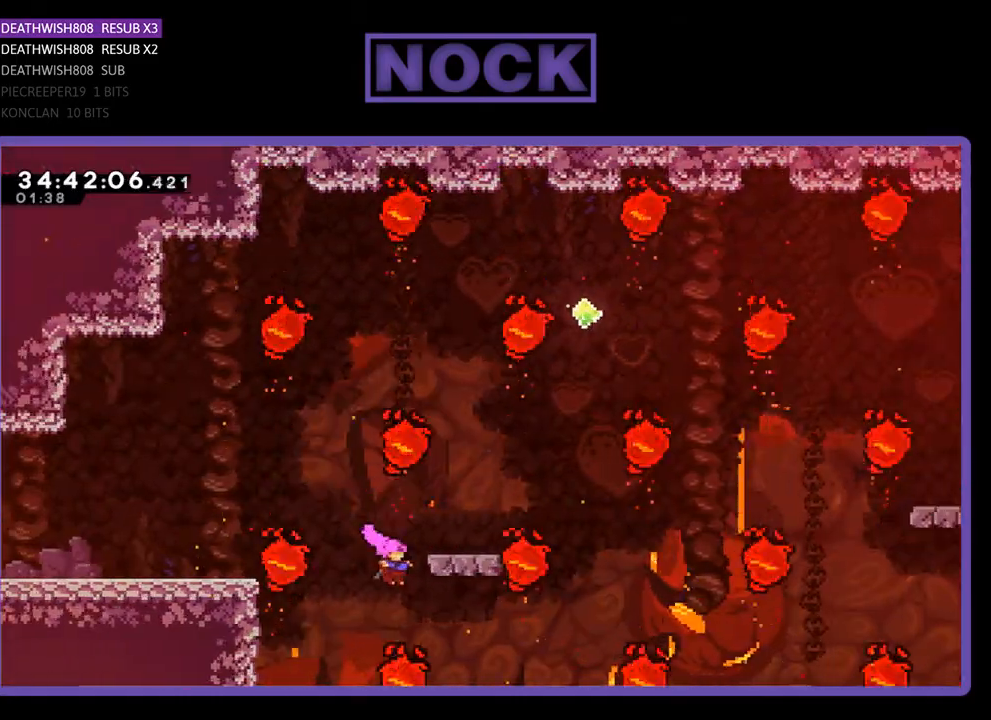
{"buttons": [], "events": [[100, "DPAD_UP", "down"], [133, "CIRCLE", "down"], [133, "DPAD_RIGHT", "up"], [367, "CIRCLE", "up"], [400, "DPAD_UP", "up"]]}
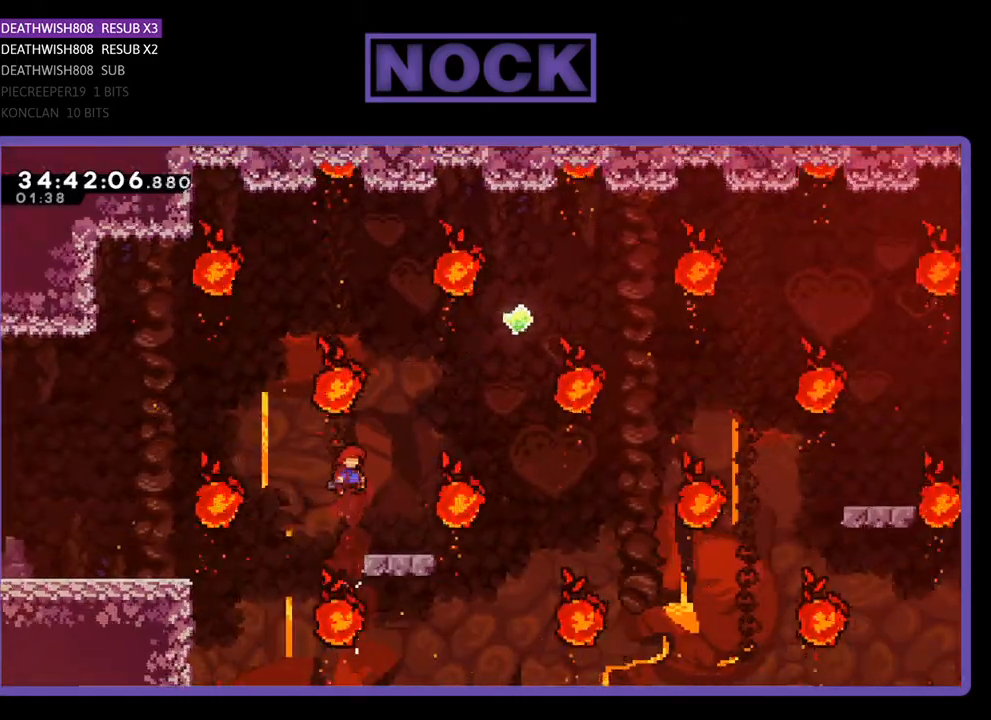
{"buttons": [], "events": [[67, "DPAD_RIGHT", "down"], [267, "DPAD_RIGHT", "up"]]}